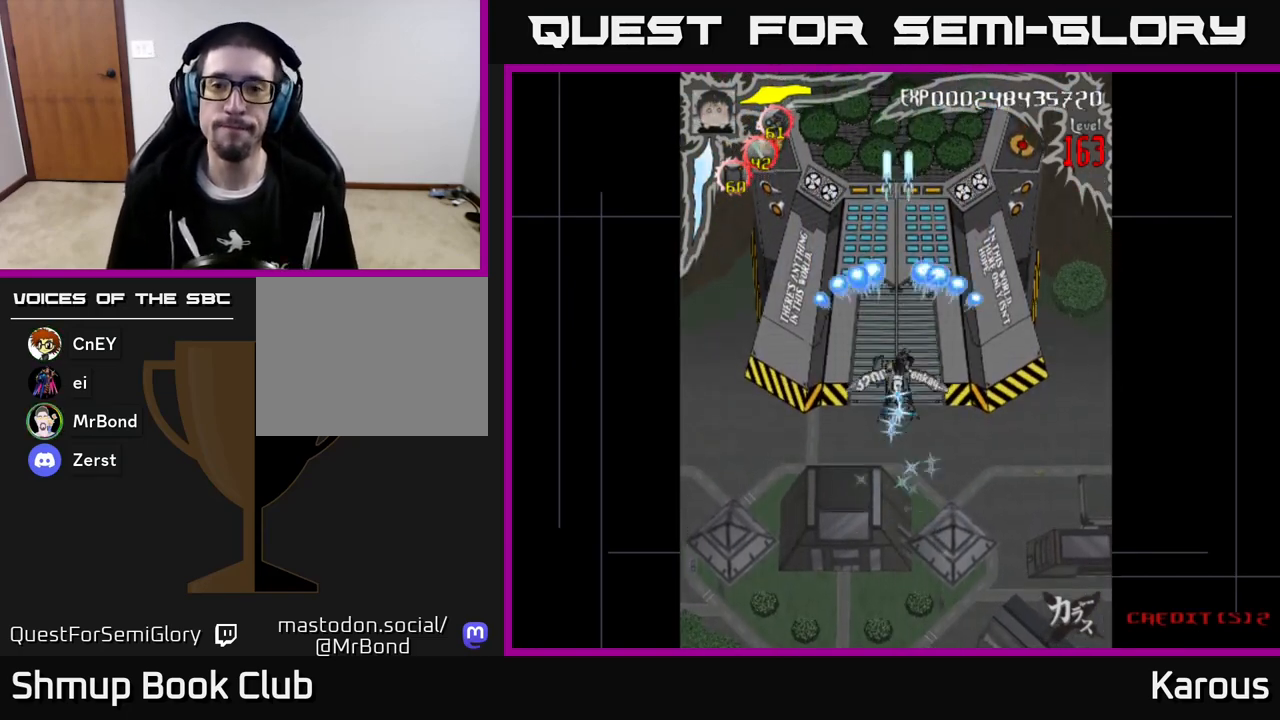
Gameplay with a controller (Xbox layout); each line is a JSON object with the inputs held at the frame after it. "events" lists button and stick changes between this image and that frame as [ms after this image, input, new state], when the widget could be followed in between. Not read: right_stick.
{"buttons": ["A"], "left_stick": "center", "events": []}
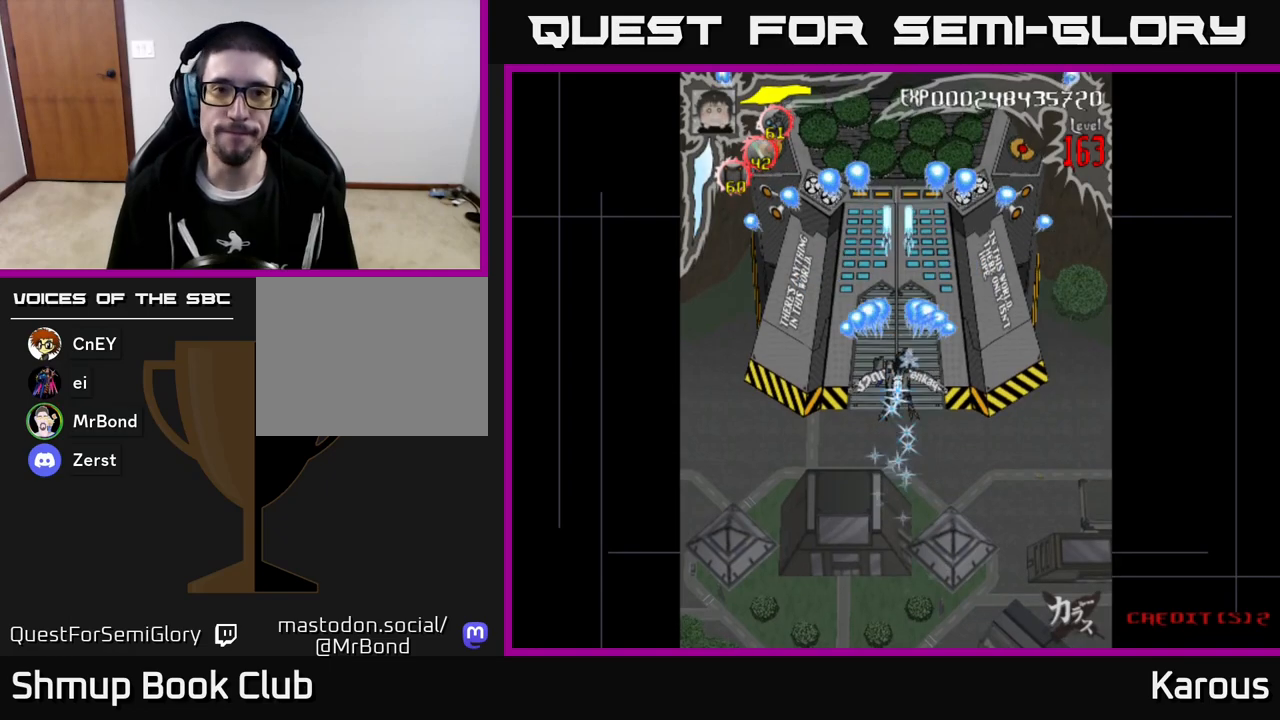
{"buttons": ["A", "DPAD_DOWN"], "left_stick": "center", "events": [[317, "DPAD_DOWN", "down"]]}
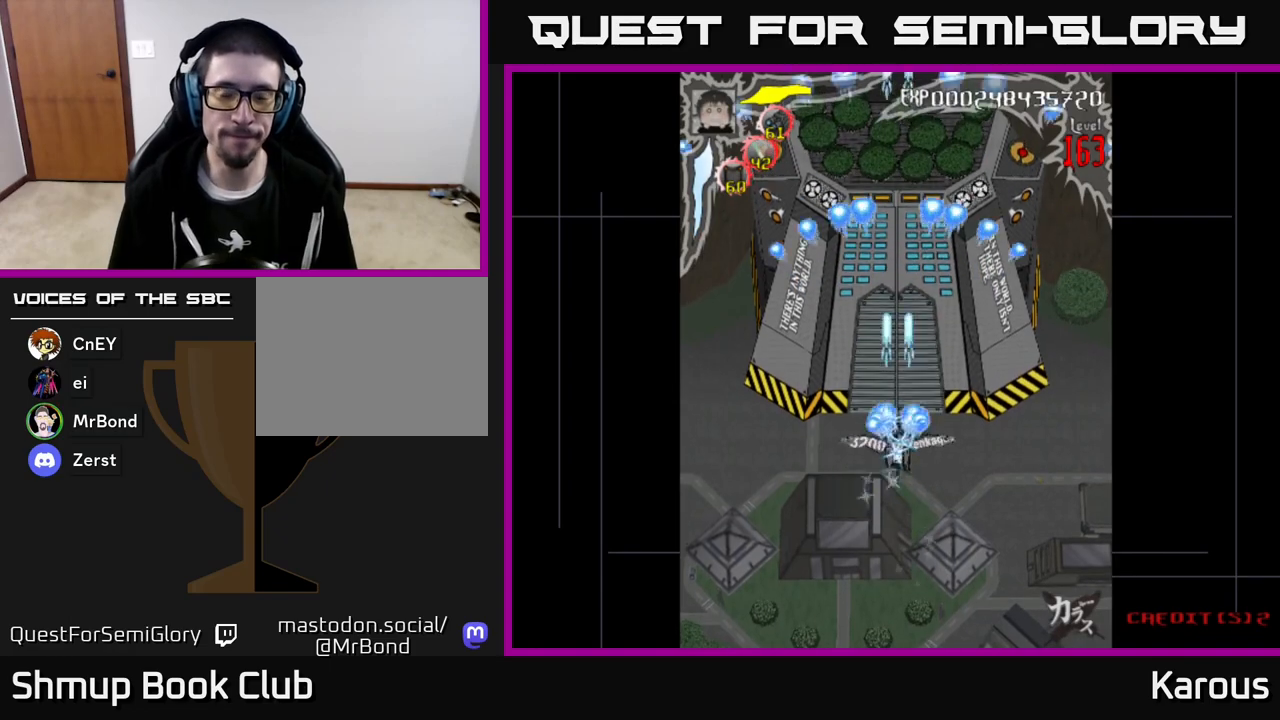
{"buttons": ["A"], "left_stick": "center", "events": [[67, "DPAD_DOWN", "up"]]}
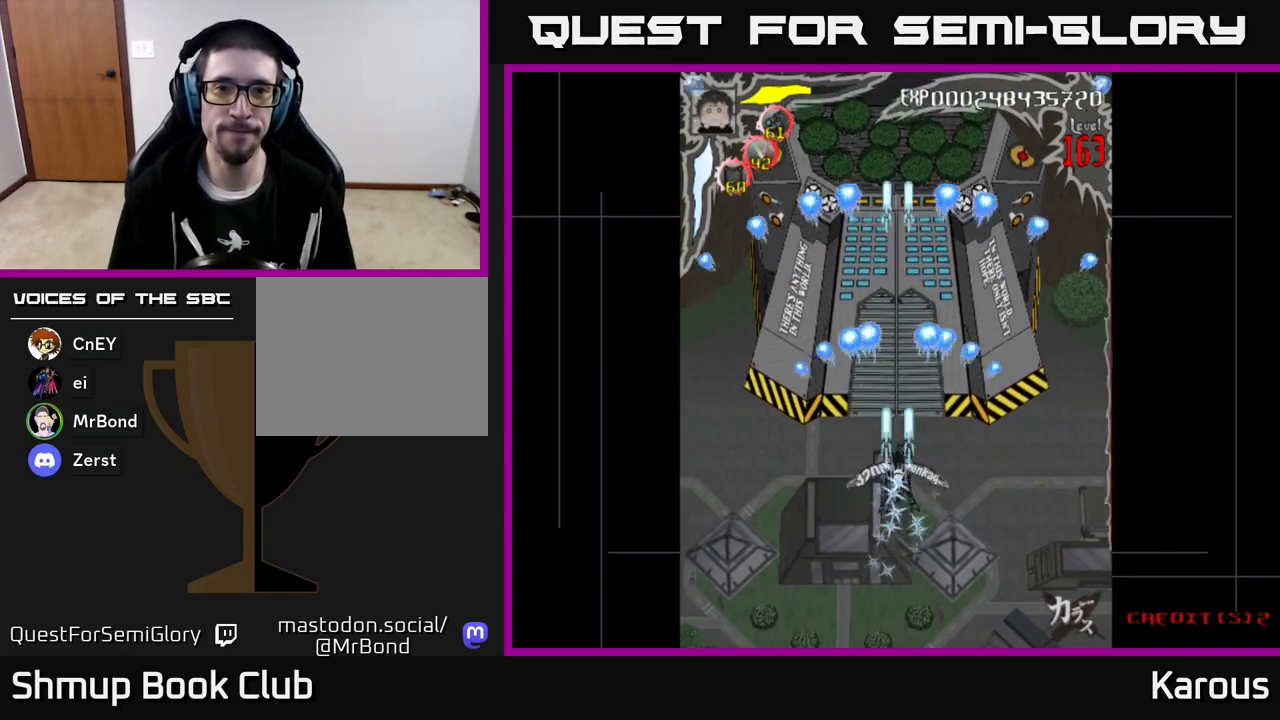
{"buttons": ["A"], "left_stick": "center", "events": []}
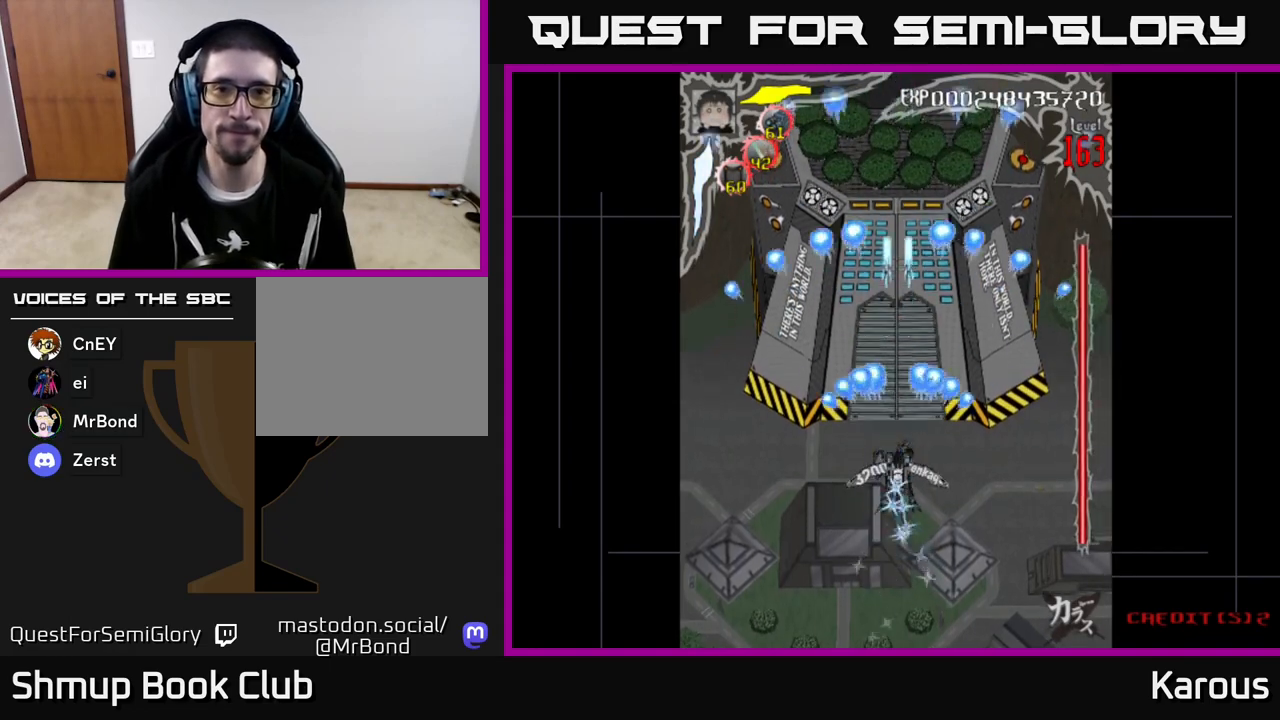
{"buttons": ["A"], "left_stick": "center", "events": []}
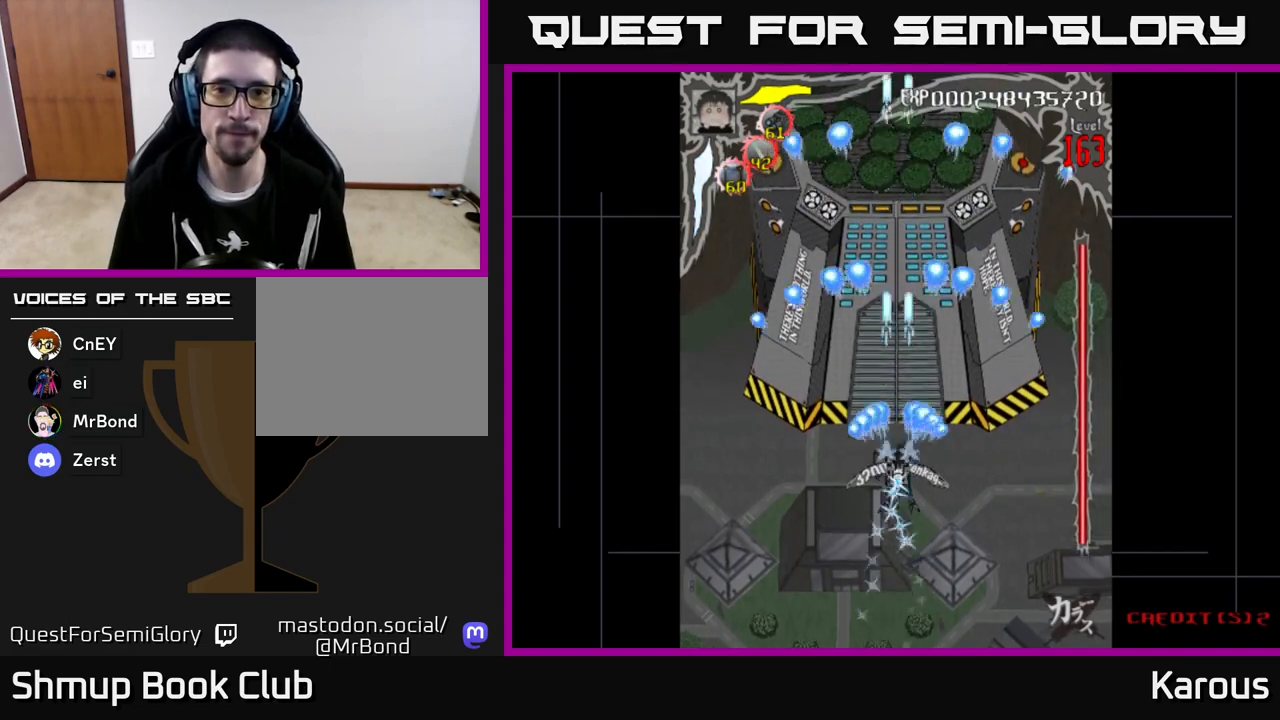
{"buttons": ["DPAD_UP"], "left_stick": "center", "events": [[283, "A", "up"], [367, "DPAD_UP", "down"]]}
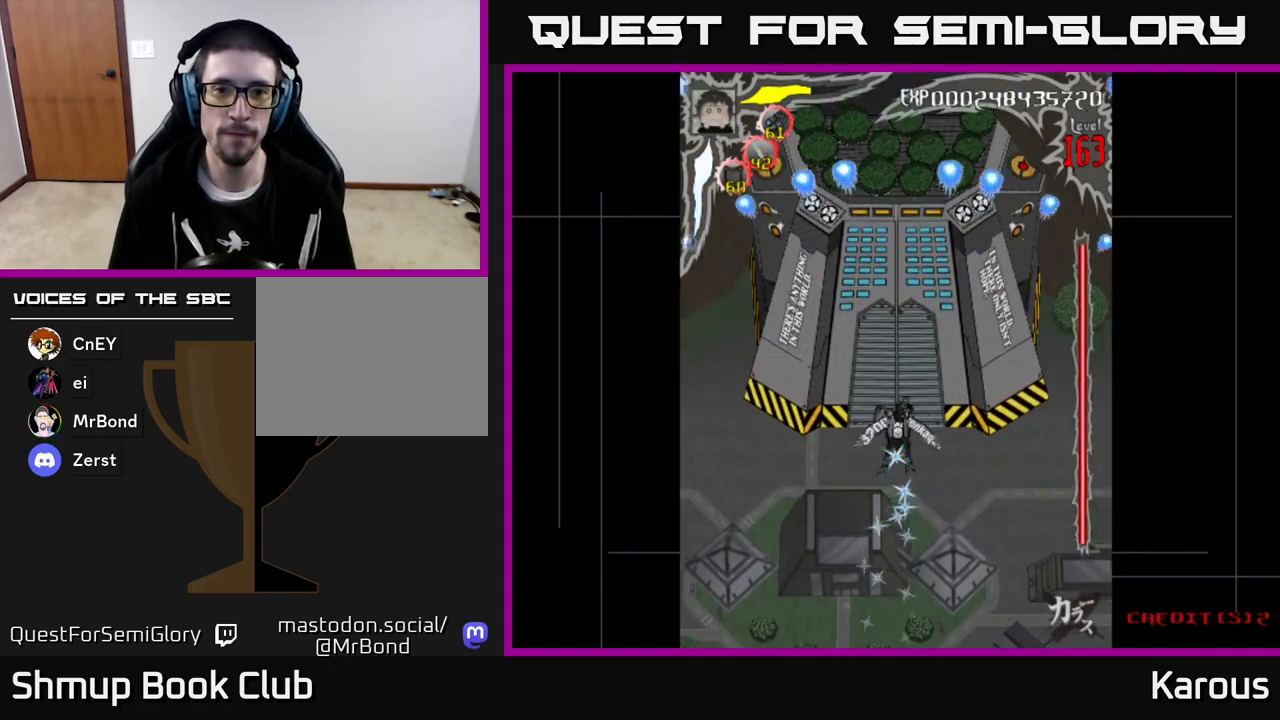
{"buttons": [], "left_stick": "center", "events": [[250, "DPAD_UP", "up"]]}
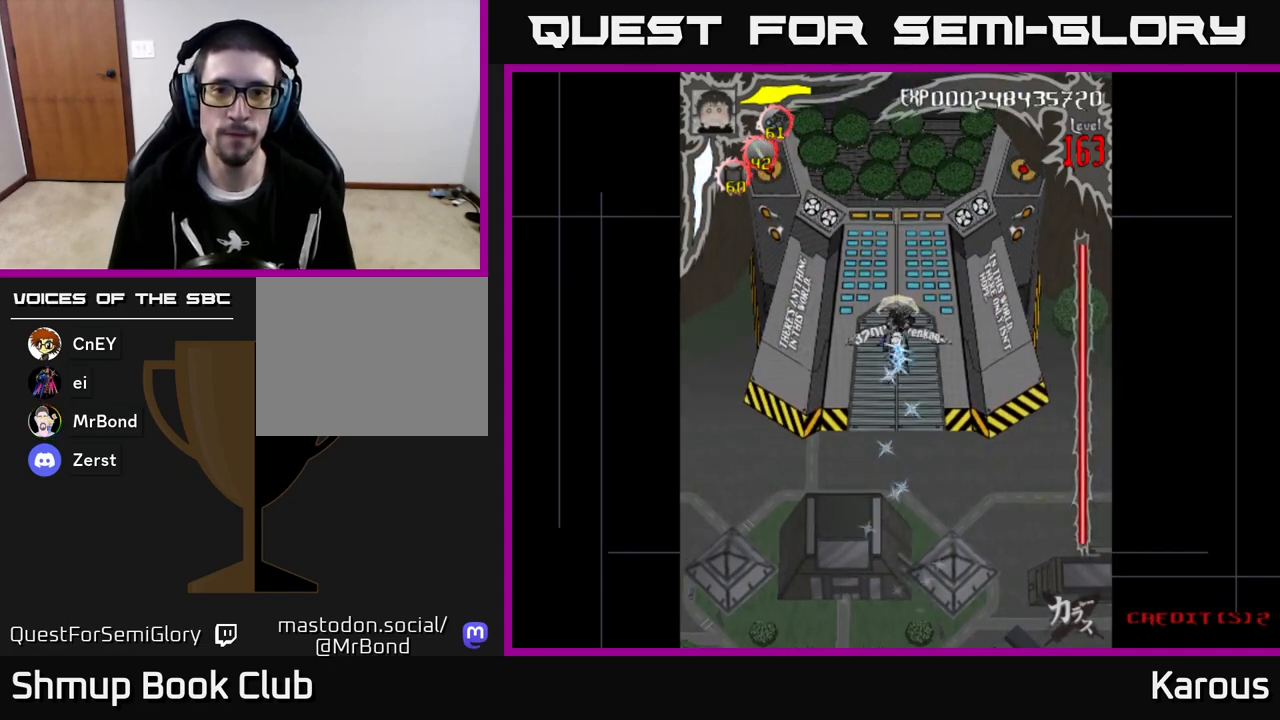
{"buttons": [], "left_stick": "center", "events": [[167, "DPAD_DOWN", "down"], [417, "DPAD_DOWN", "up"]]}
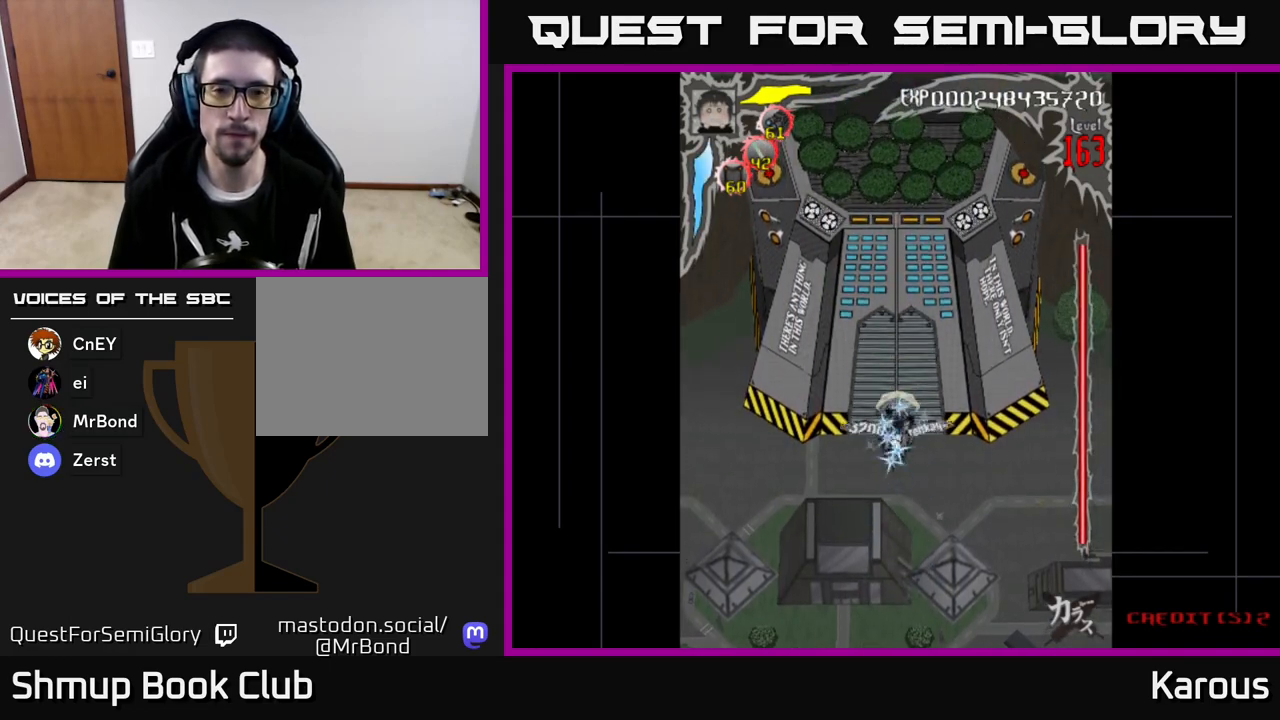
{"buttons": [], "left_stick": "center", "events": []}
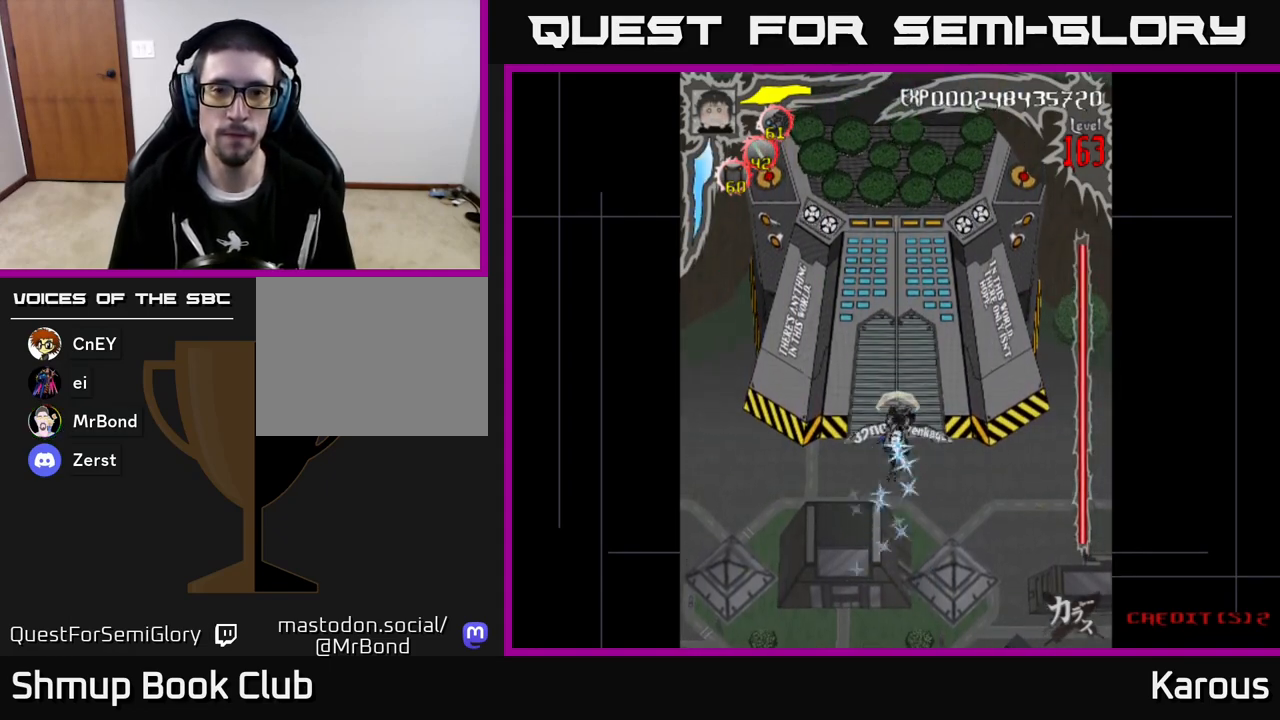
{"buttons": [], "left_stick": "center", "events": []}
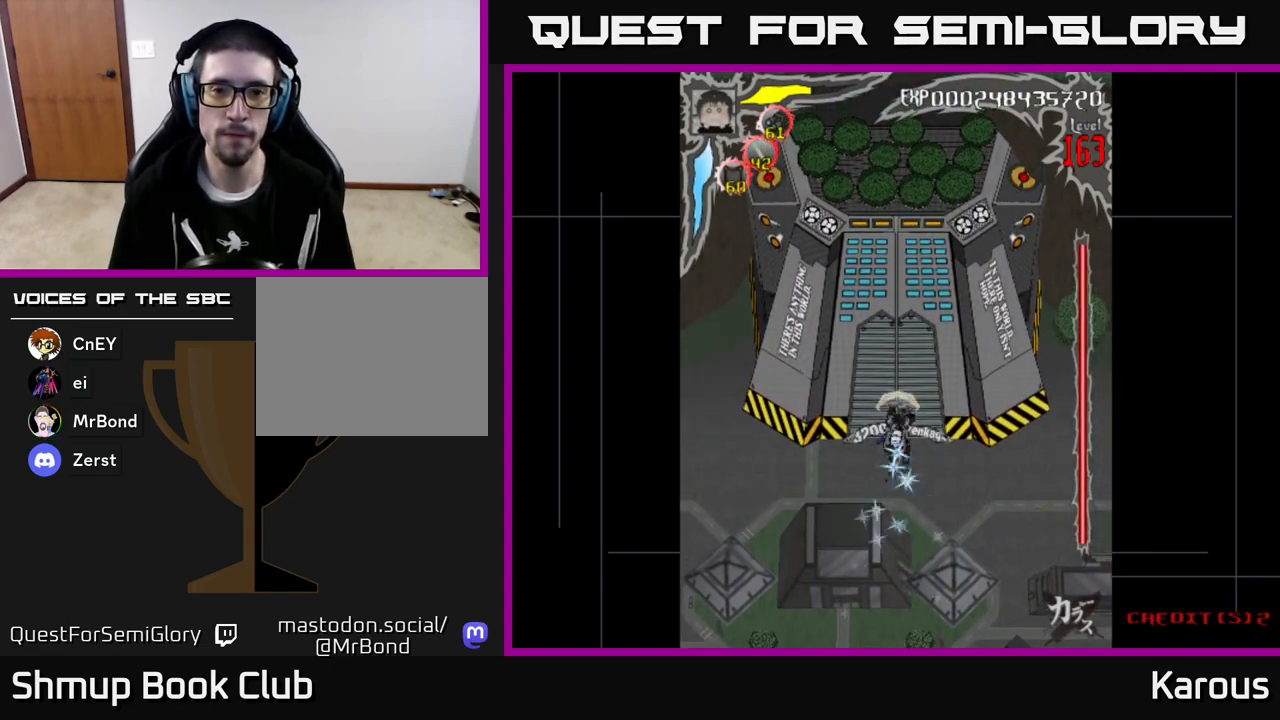
{"buttons": ["X", "DPAD_UP"], "left_stick": "center", "events": [[300, "DPAD_UP", "down"], [433, "X", "down"]]}
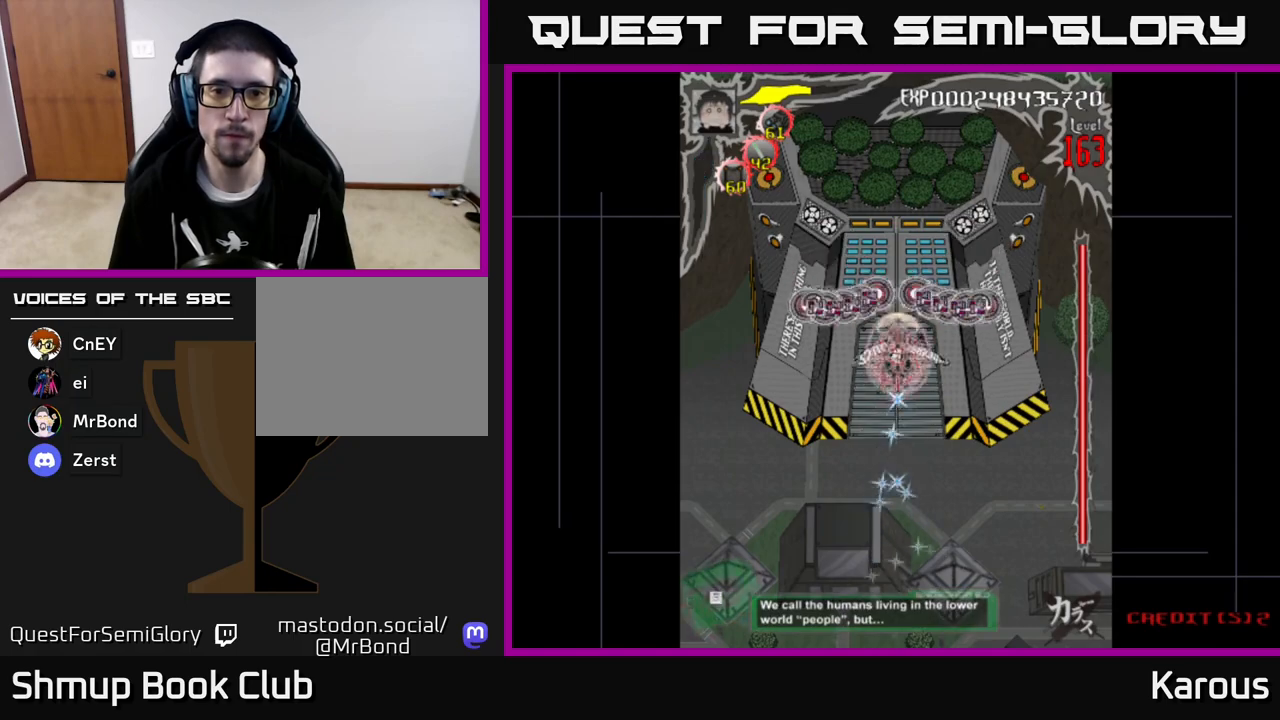
{"buttons": ["B"], "left_stick": "center", "events": [[17, "X", "up"], [83, "B", "down"], [383, "DPAD_UP", "up"]]}
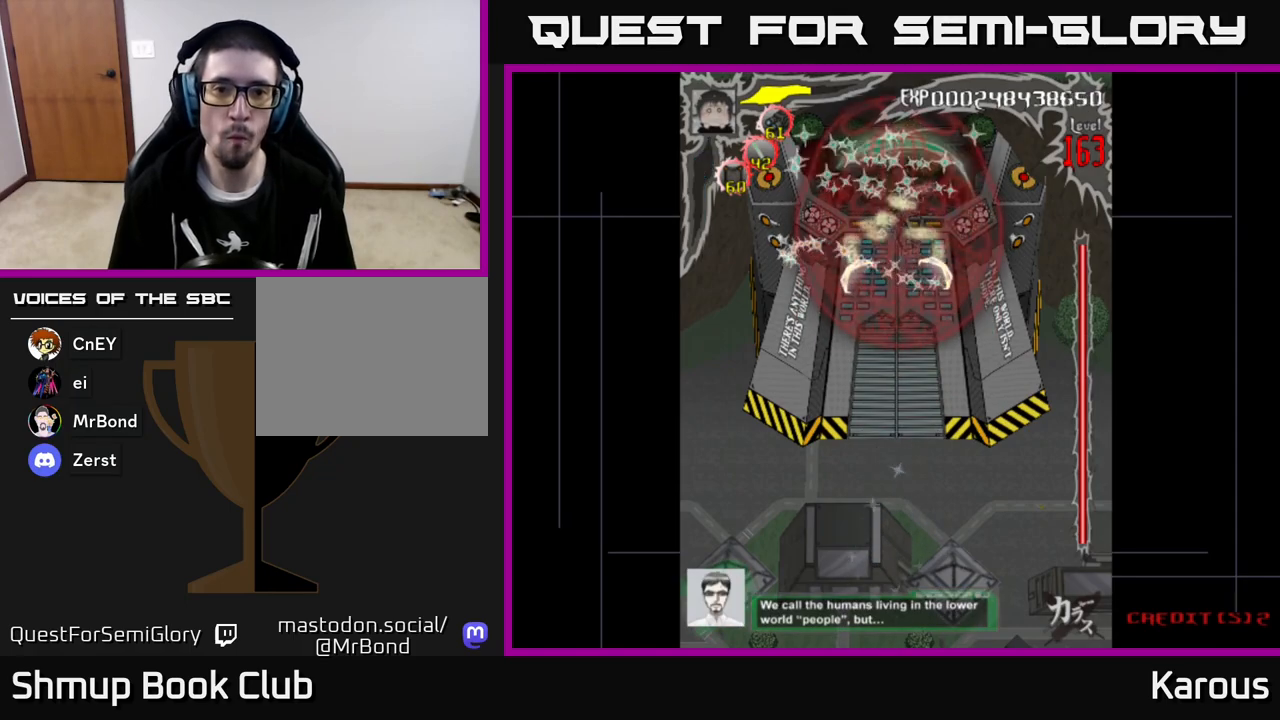
{"buttons": ["B"], "left_stick": "center", "events": []}
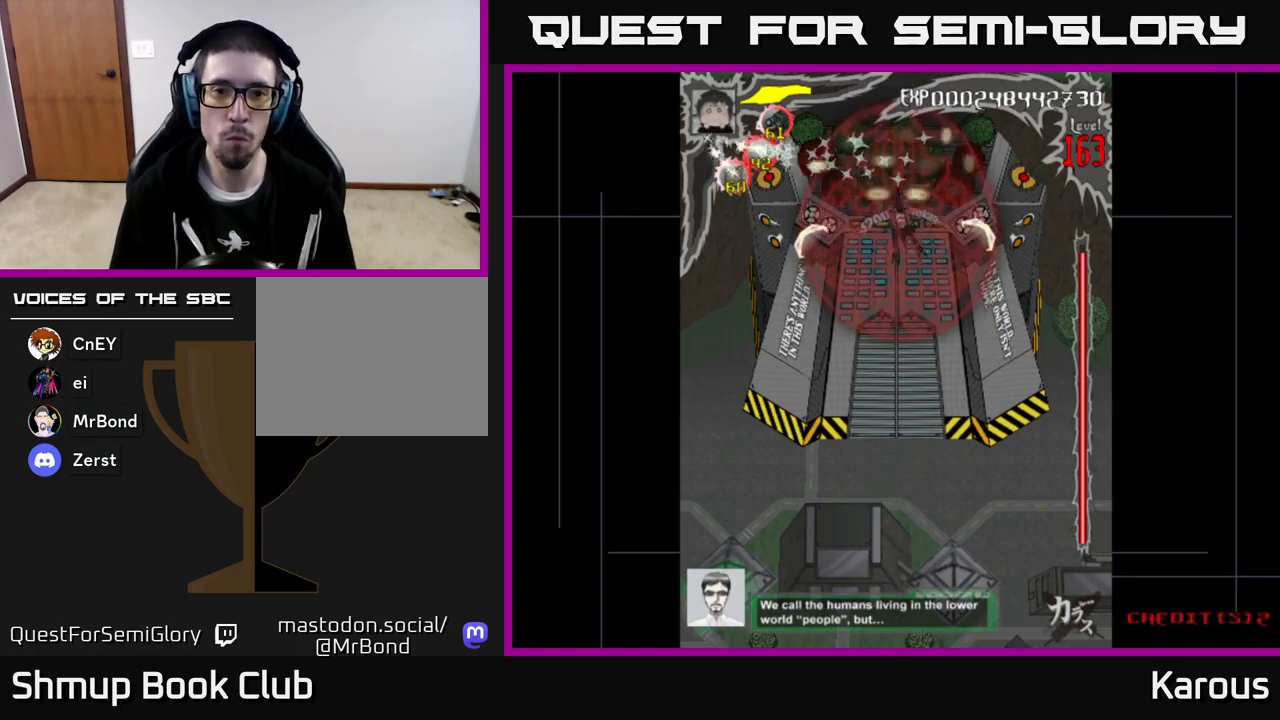
{"buttons": ["B"], "left_stick": "center", "events": []}
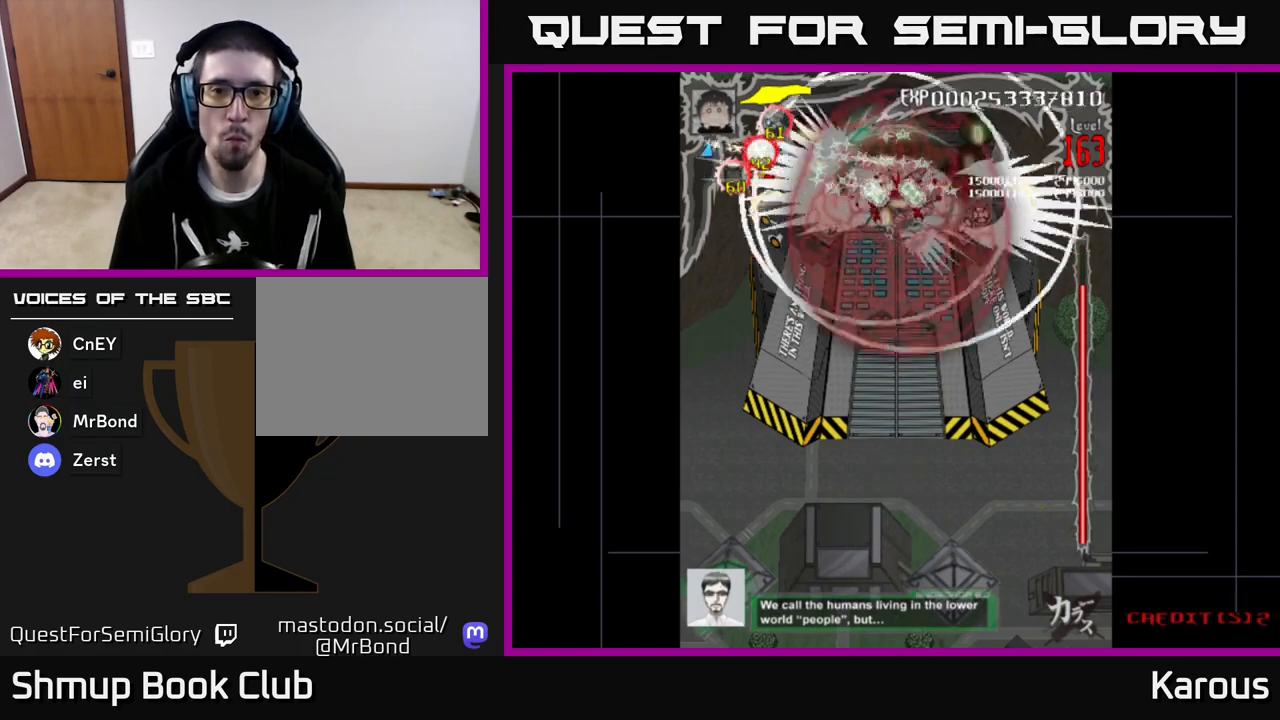
{"buttons": ["B"], "left_stick": "center", "events": []}
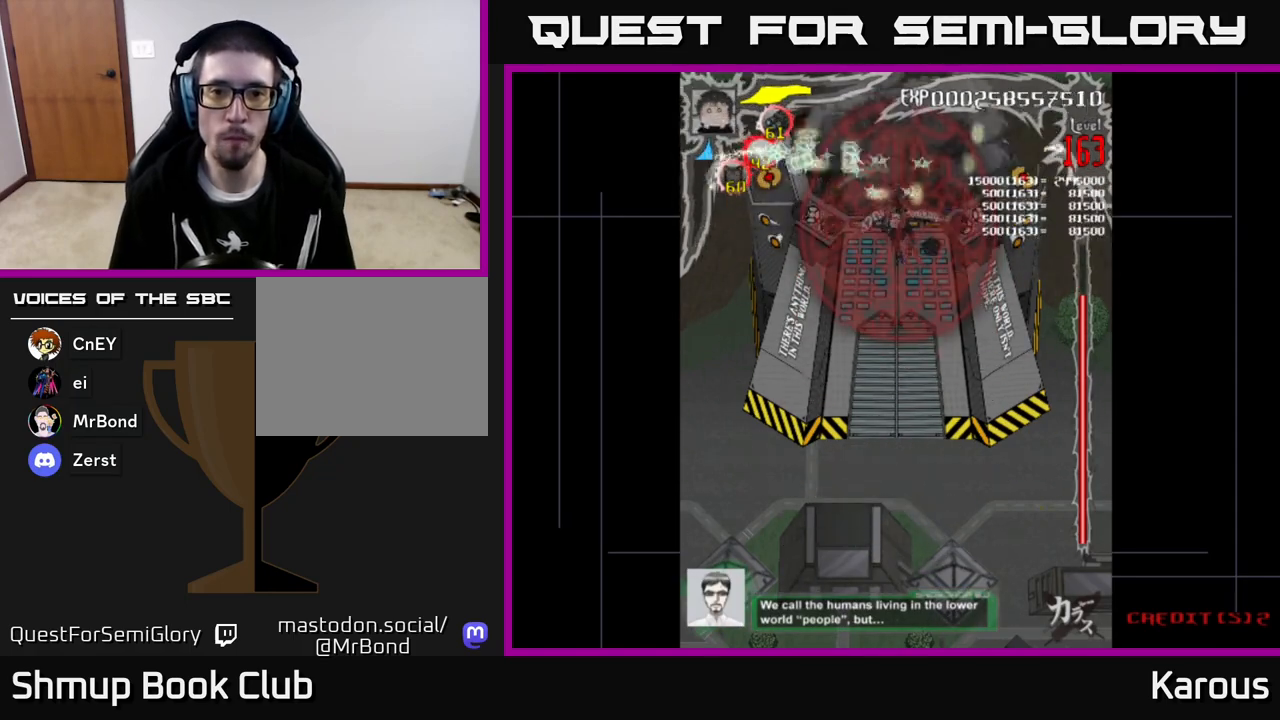
{"buttons": ["B", "DPAD_DOWN"], "left_stick": "center", "events": [[483, "DPAD_DOWN", "down"]]}
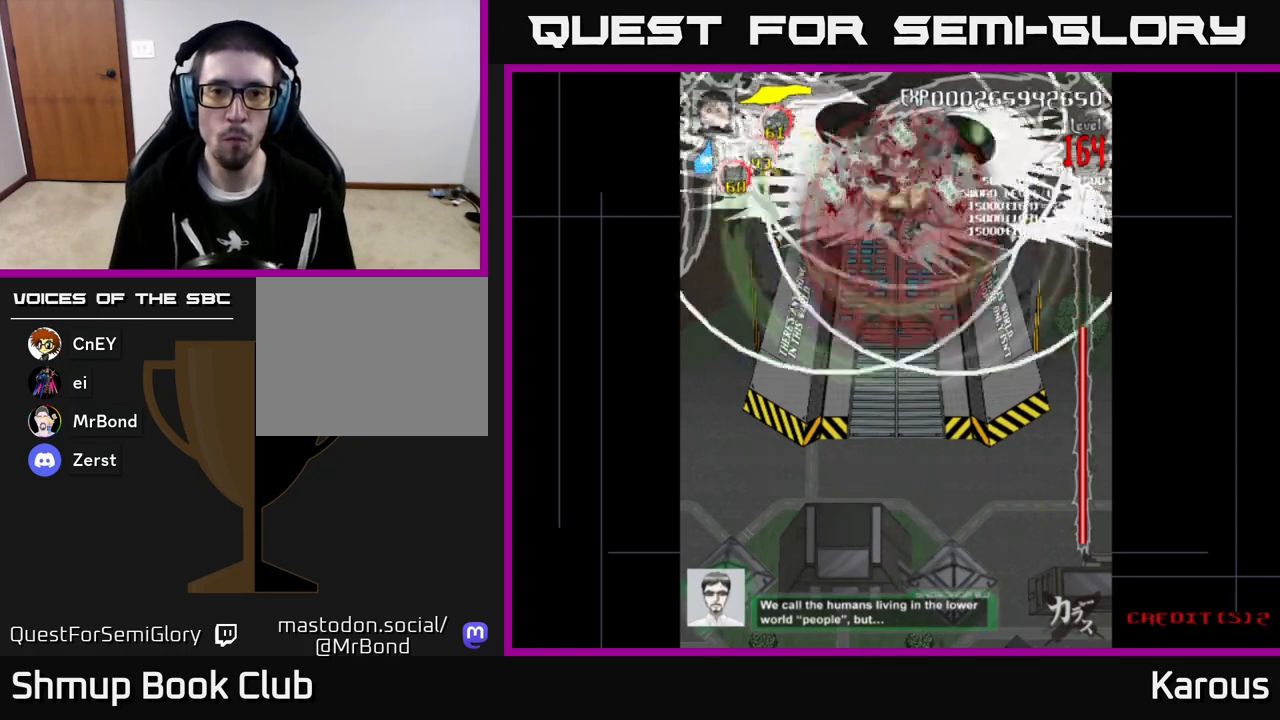
{"buttons": ["A", "DPAD_DOWN"], "left_stick": "center", "events": [[50, "A", "down"], [83, "B", "up"]]}
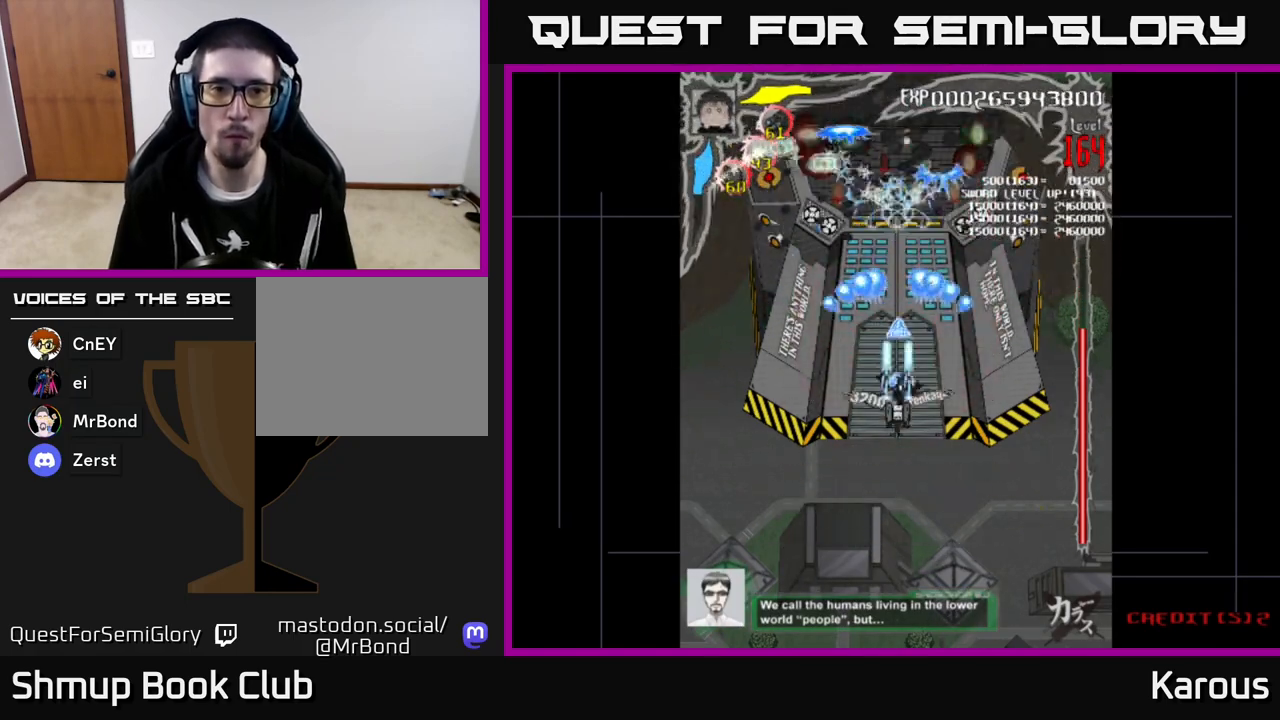
{"buttons": ["A", "DPAD_DOWN"], "left_stick": "center", "events": []}
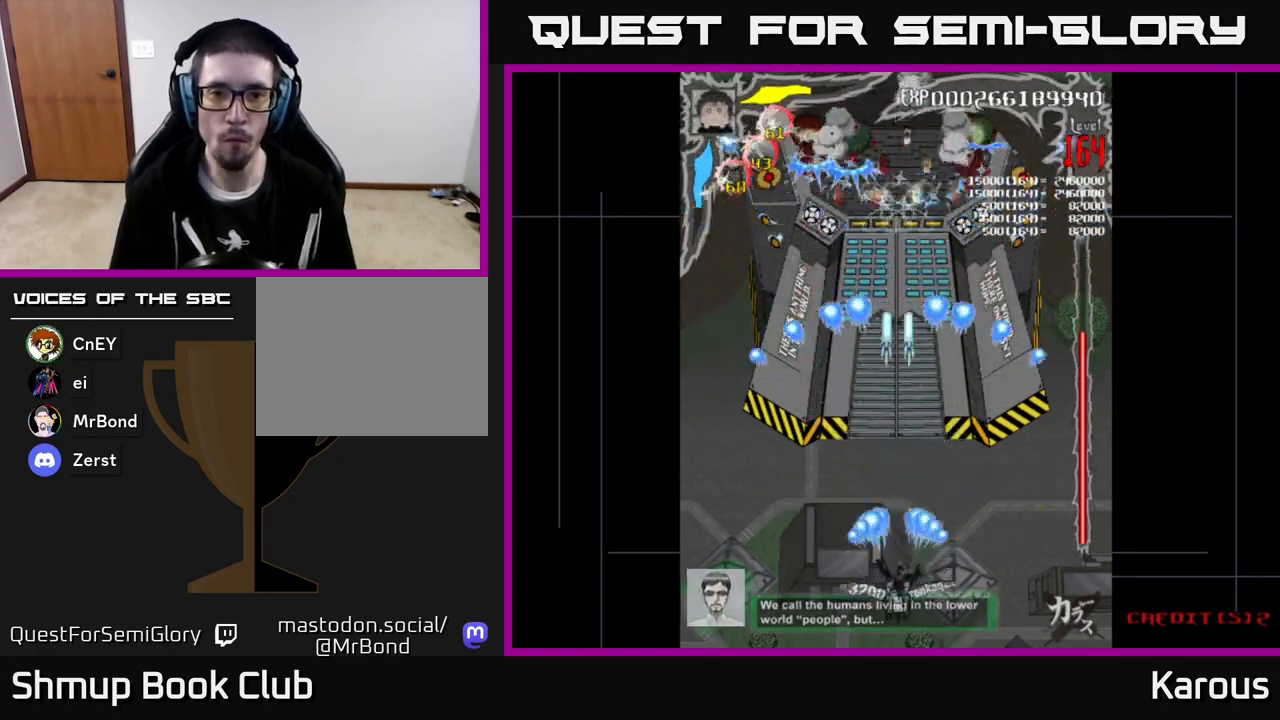
{"buttons": ["A"], "left_stick": "center", "events": [[150, "DPAD_DOWN", "up"]]}
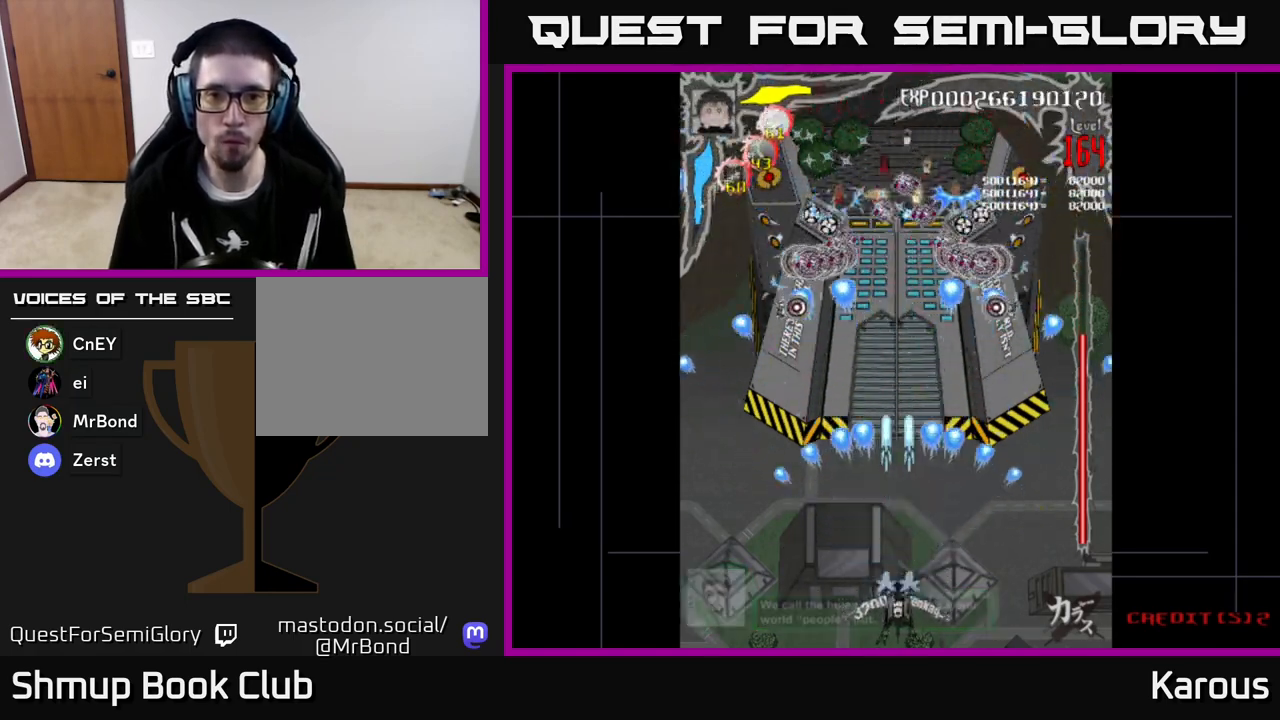
{"buttons": [], "left_stick": "center", "events": [[417, "A", "up"]]}
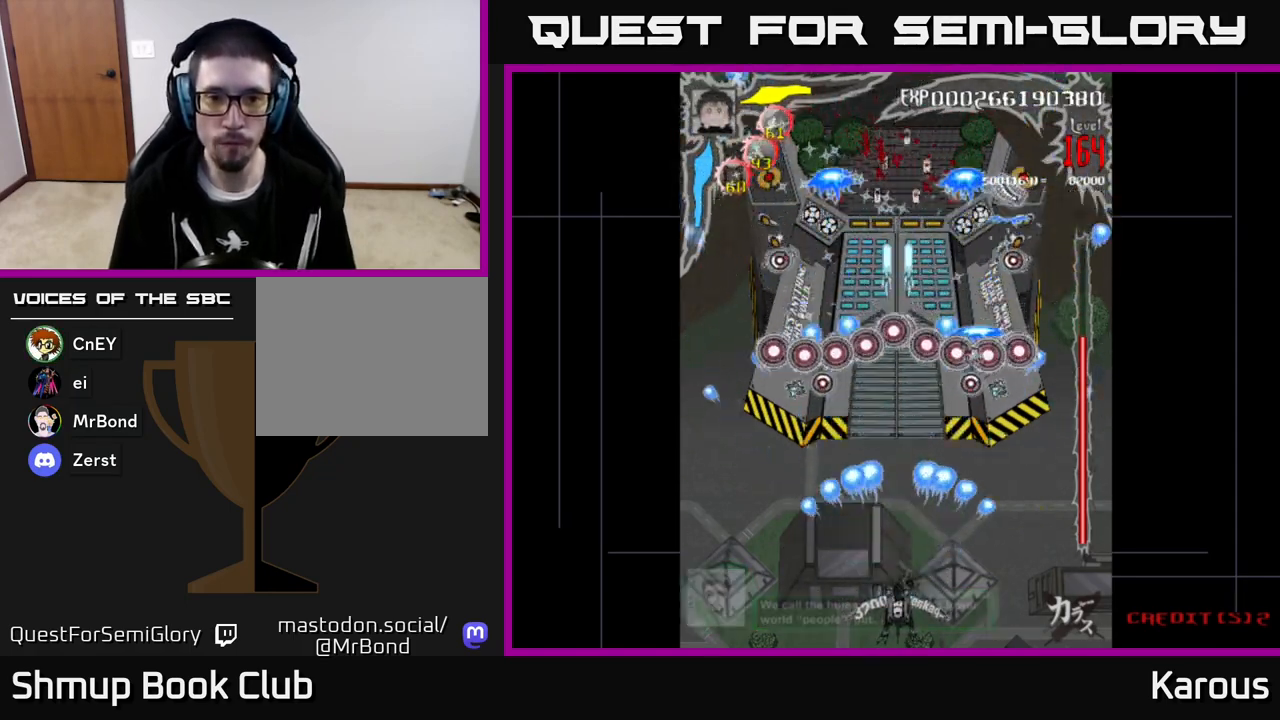
{"buttons": [], "left_stick": "center", "events": []}
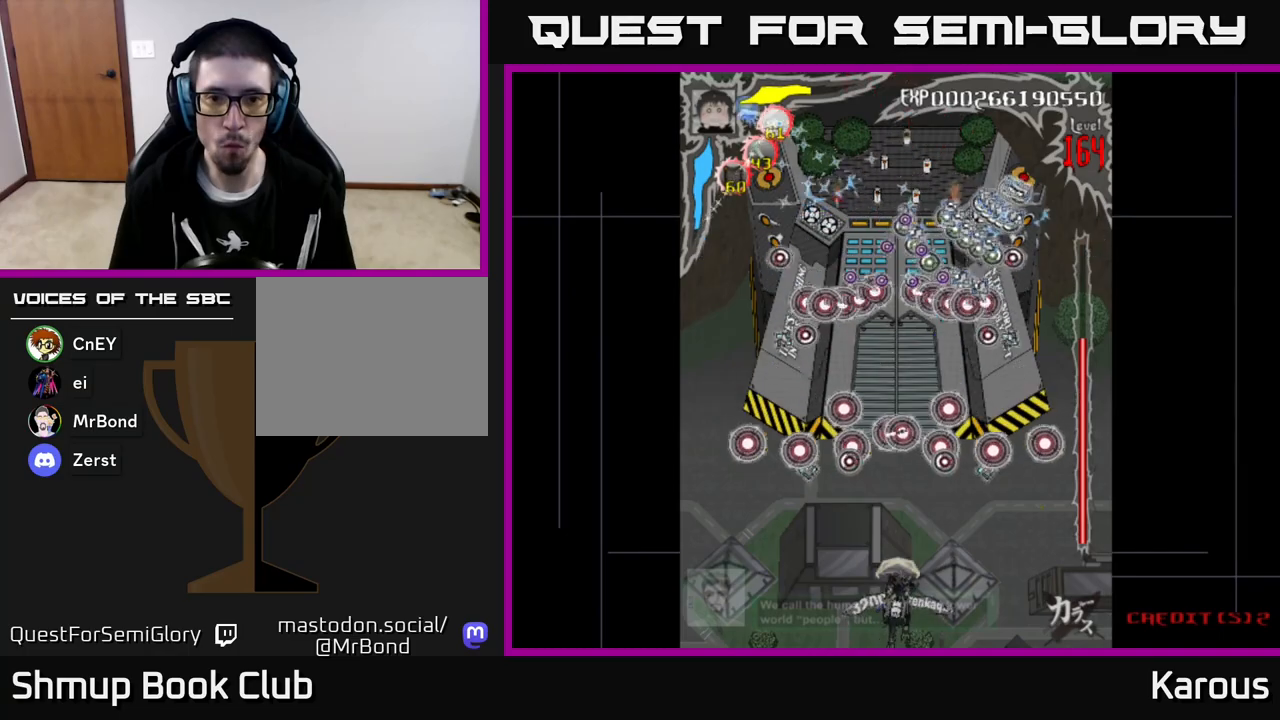
{"buttons": ["DPAD_UP"], "left_stick": "center", "events": [[150, "DPAD_UP", "down"]]}
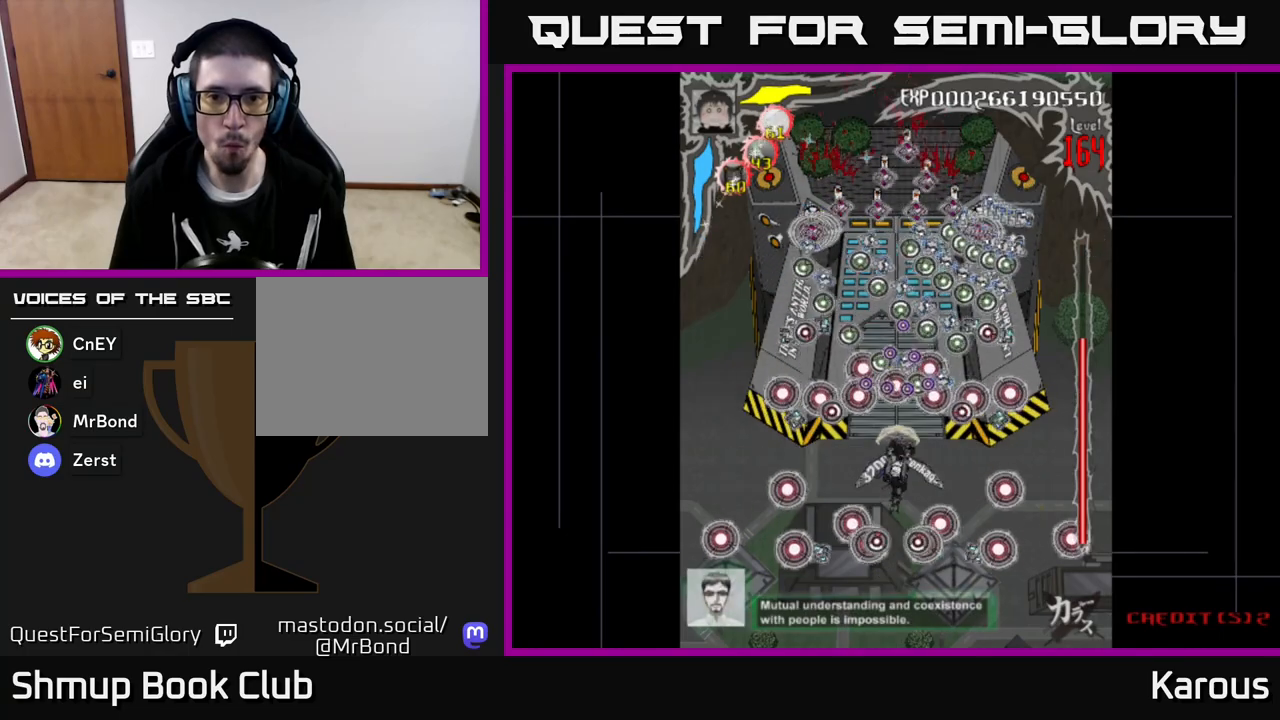
{"buttons": ["A", "DPAD_DOWN"], "left_stick": "center", "events": [[367, "A", "down"], [383, "DPAD_UP", "up"], [450, "DPAD_DOWN", "down"]]}
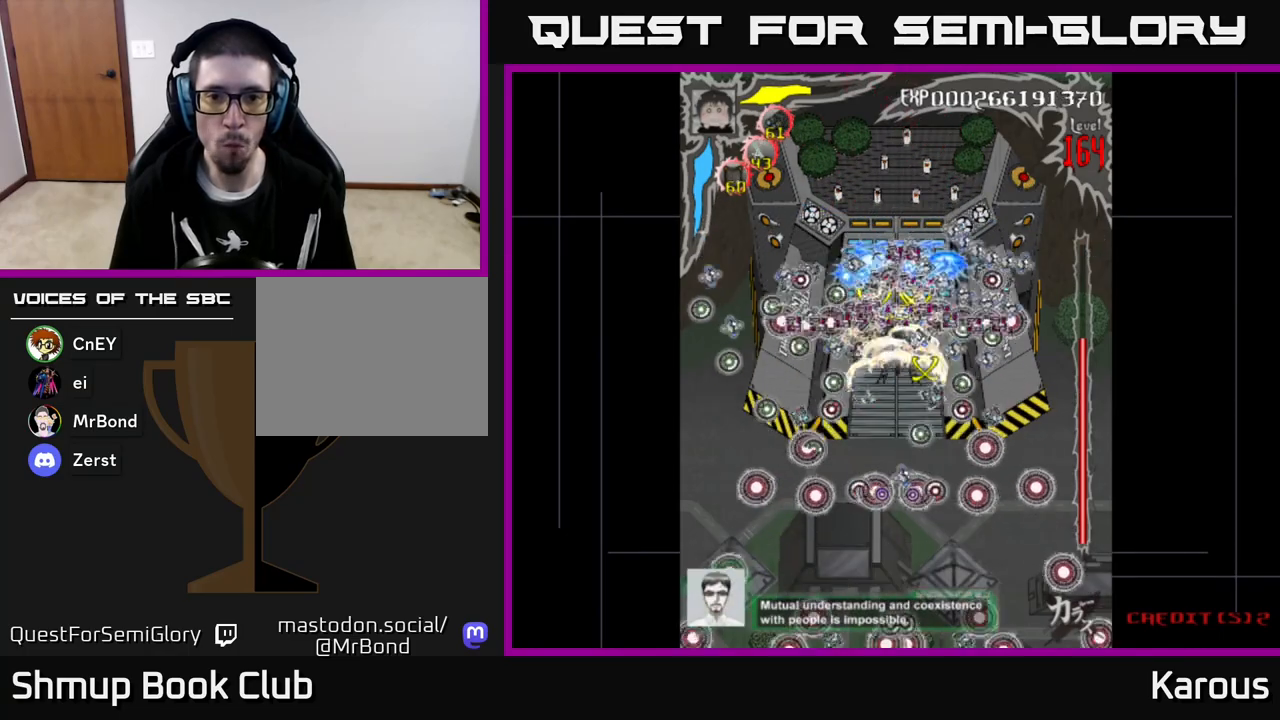
{"buttons": ["A", "DPAD_DOWN"], "left_stick": "center", "events": [[200, "DPAD_DOWN", "up"], [383, "DPAD_DOWN", "down"]]}
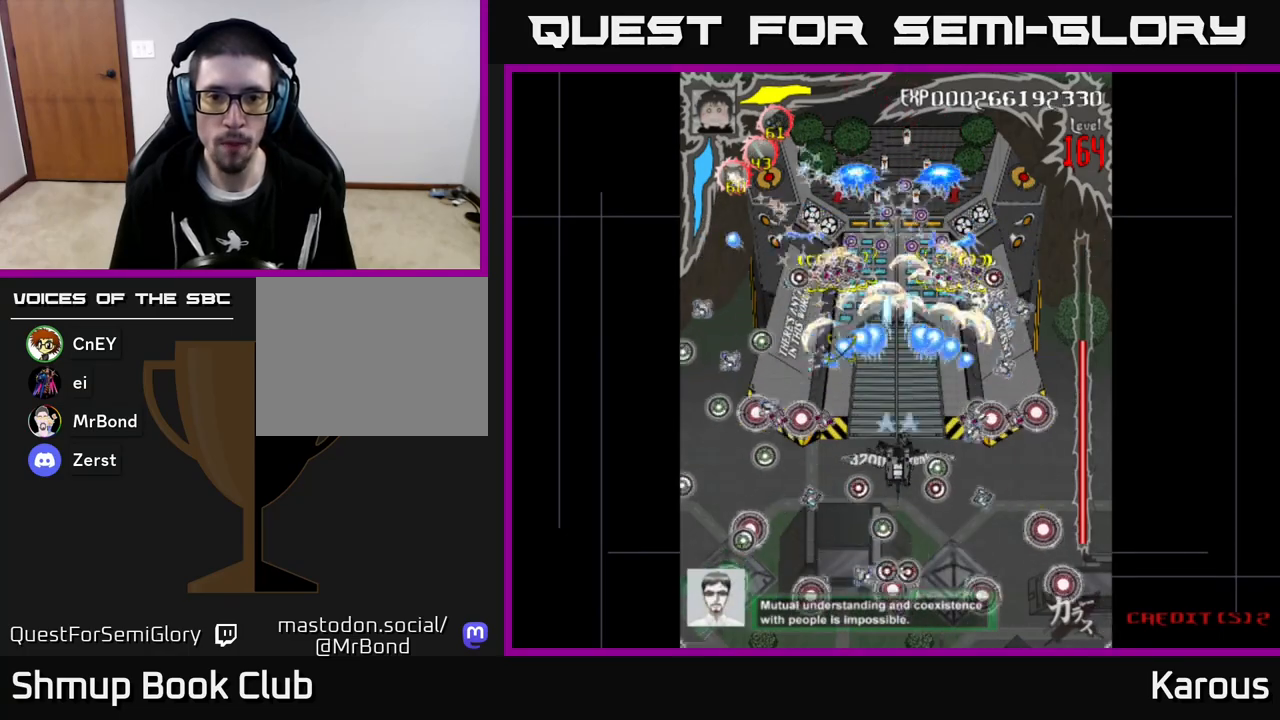
{"buttons": ["A"], "left_stick": "center", "events": [[17, "DPAD_DOWN", "up"]]}
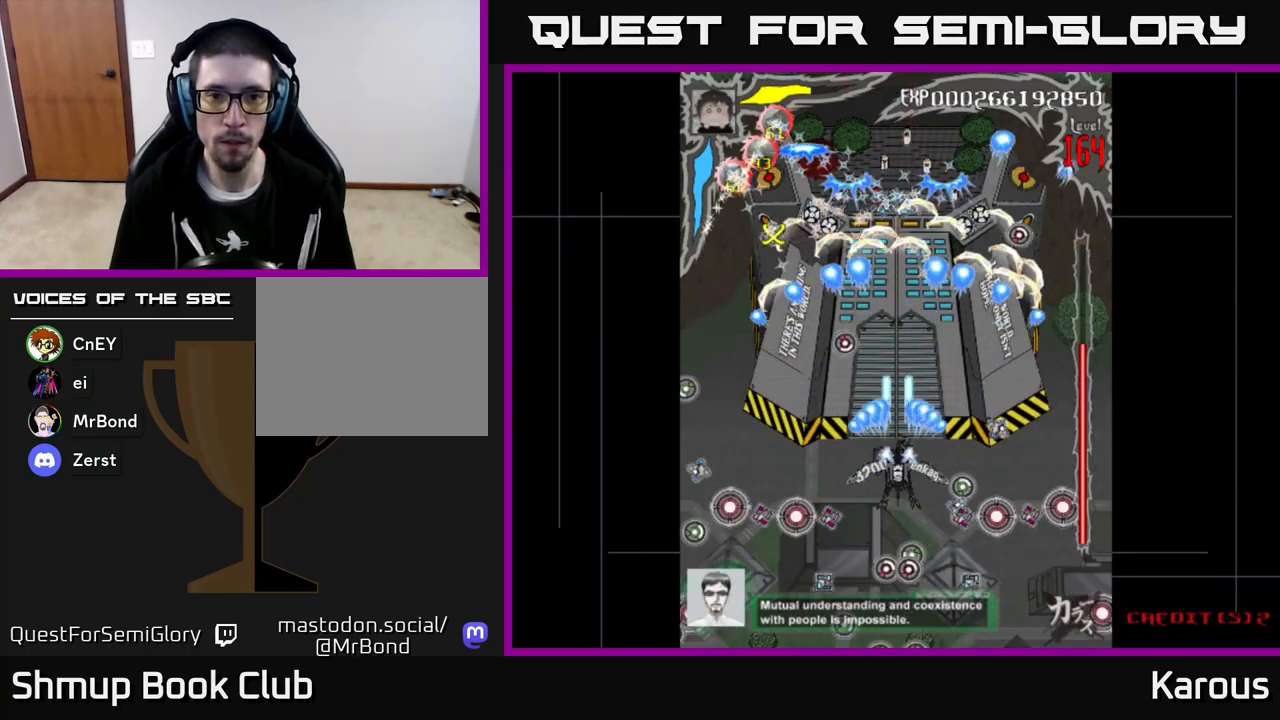
{"buttons": ["A", "DPAD_UP"], "left_stick": "center", "events": [[350, "DPAD_RIGHT", "down"], [433, "DPAD_UP", "down"], [450, "DPAD_RIGHT", "up"]]}
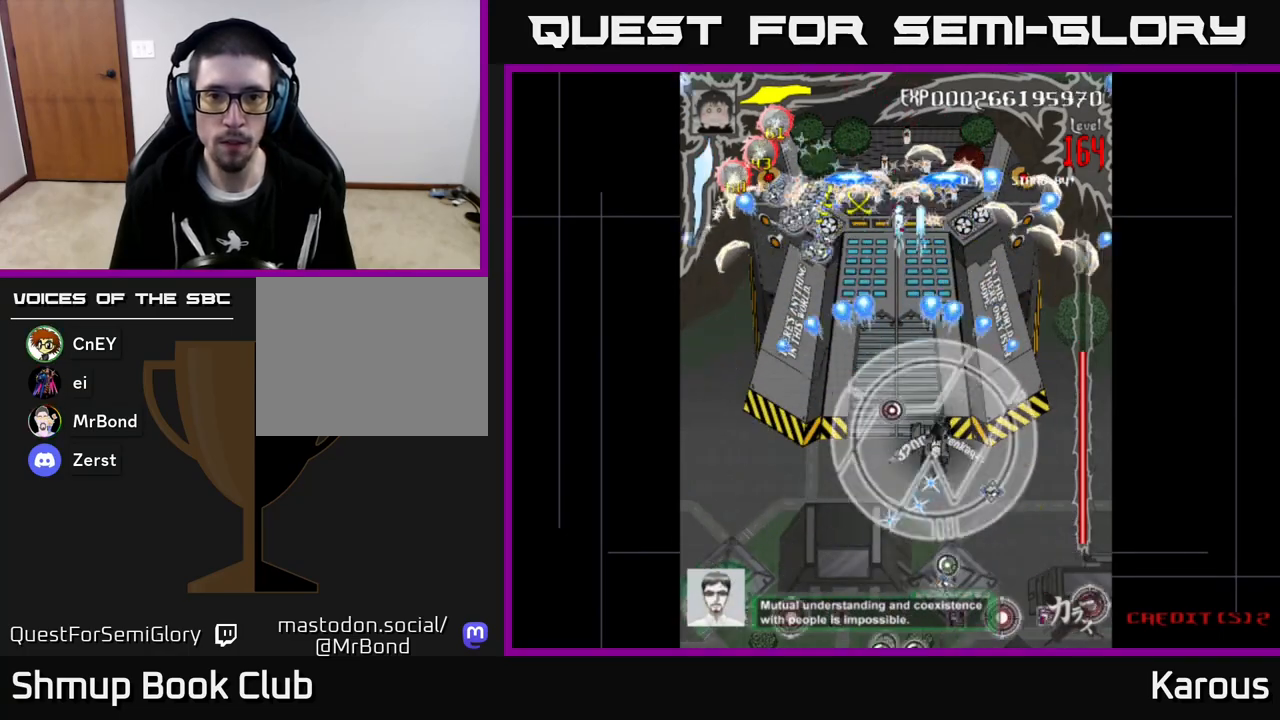
{"buttons": ["B", "DPAD_UP"], "left_stick": "center", "events": [[33, "DPAD_RIGHT", "down"], [117, "DPAD_RIGHT", "up"], [167, "DPAD_LEFT", "down"], [233, "X", "down"], [267, "A", "up"], [333, "X", "up"], [400, "DPAD_LEFT", "up"], [417, "B", "down"]]}
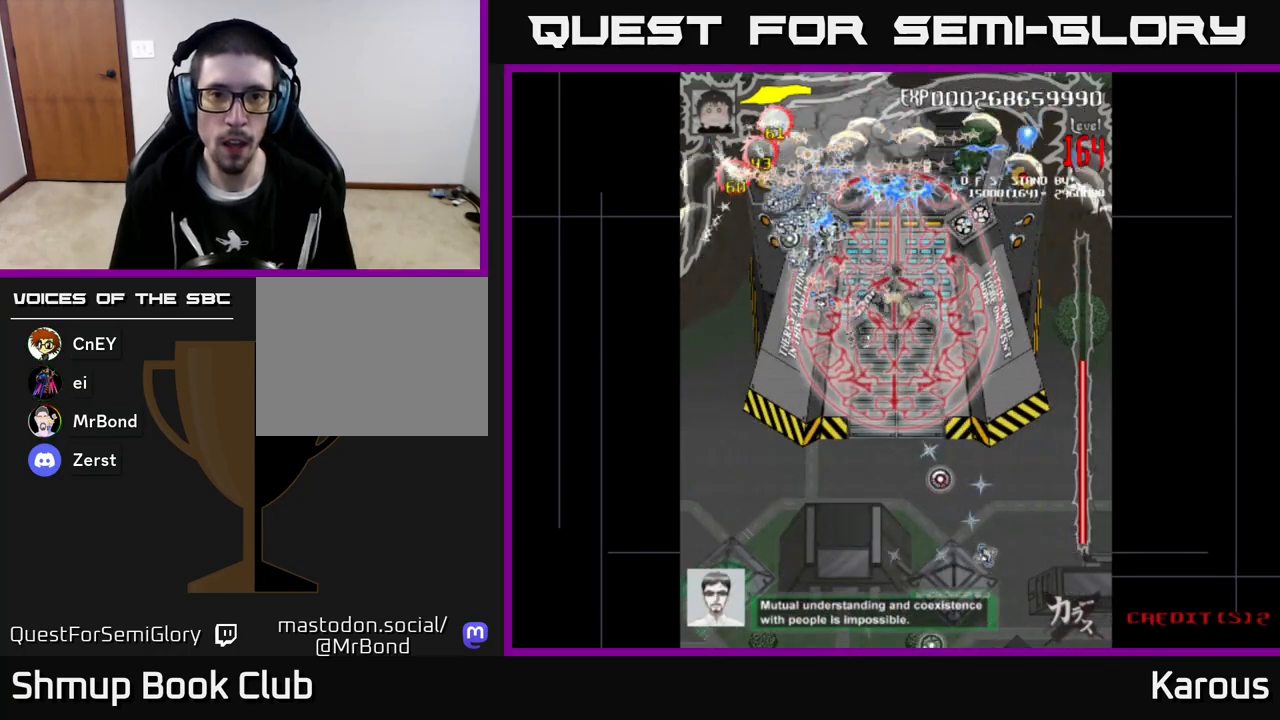
{"buttons": ["B", "DPAD_RIGHT"], "left_stick": "center", "events": [[83, "DPAD_LEFT", "down"], [233, "DPAD_LEFT", "up"], [283, "DPAD_UP", "up"], [417, "DPAD_RIGHT", "down"]]}
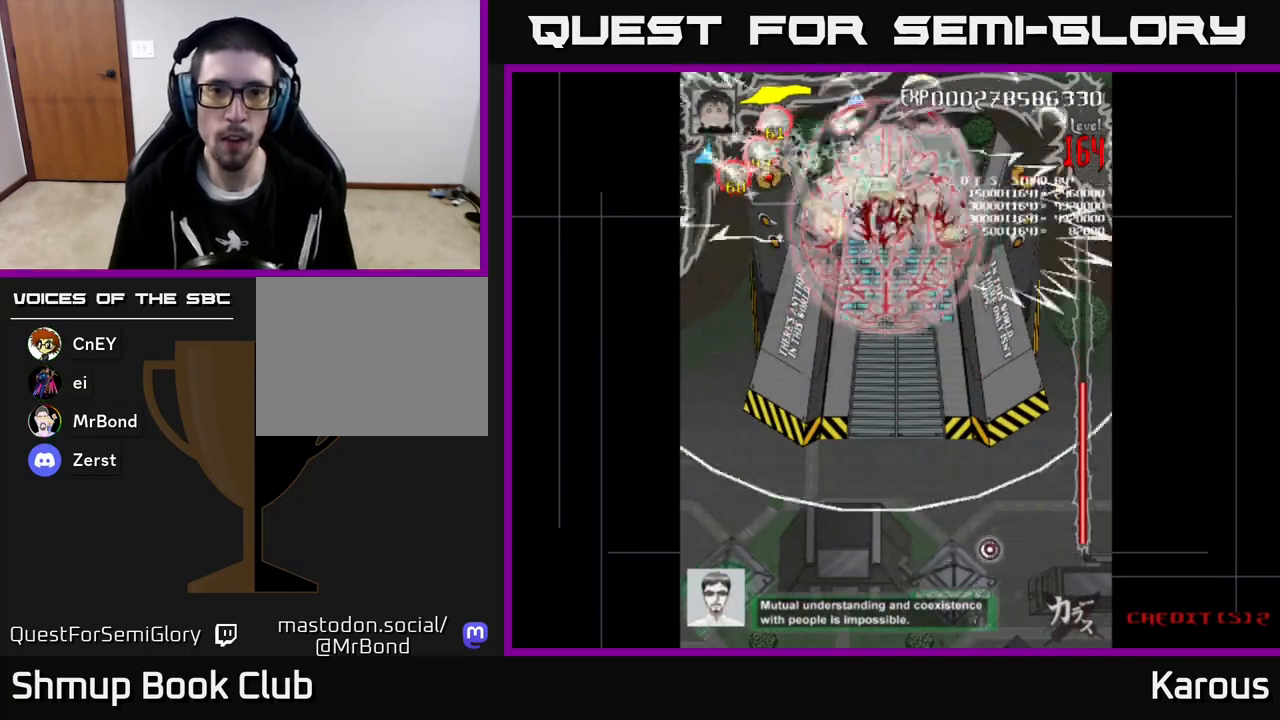
{"buttons": ["B", "DPAD_LEFT"], "left_stick": "center", "events": [[183, "DPAD_RIGHT", "up"], [217, "DPAD_LEFT", "down"]]}